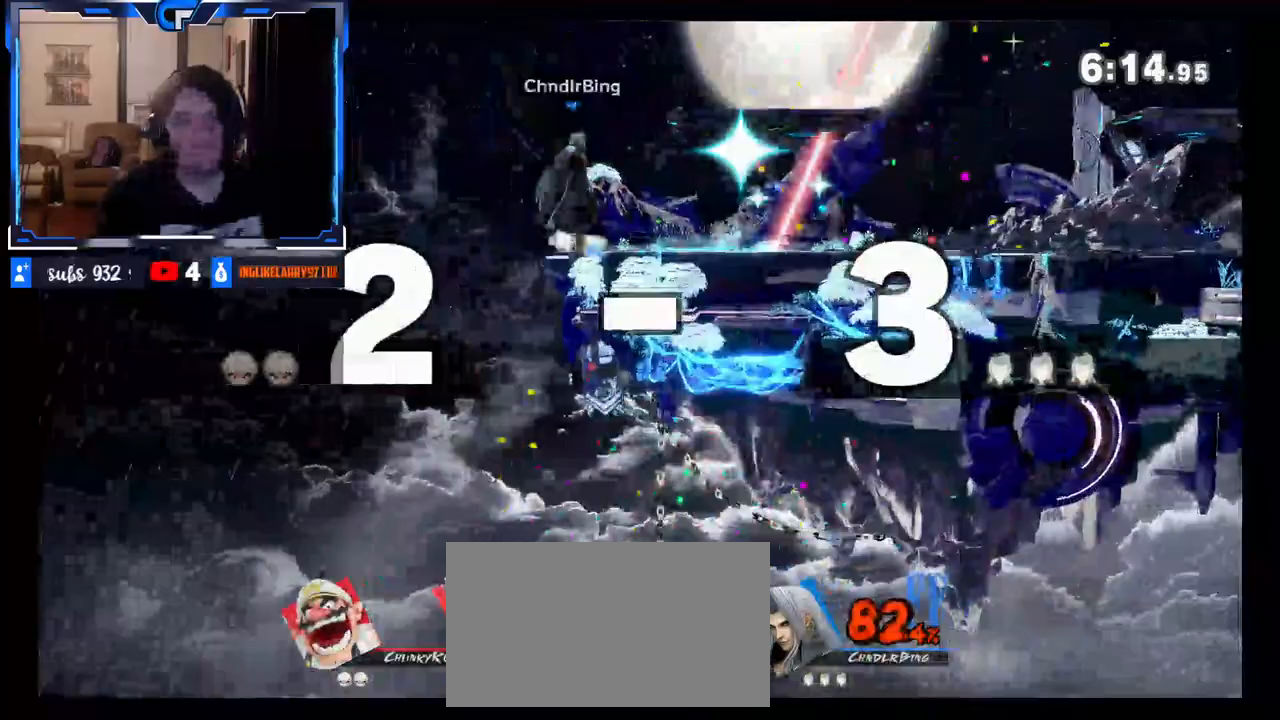
Gameplay with a controller (Nintendo layout); each line is a JSON object with the inputs held at the frame after it. "events" lists button and stick changes between this image and that frame as [ms after this image, input, new state], when the widget could be followed in between. Not read: L3 R3.
{"buttons": [], "left_stick": "up", "right_stick": "down-right", "events": [[183, "left_stick", "up"], [300, "left_stick", "right"], [333, "right_stick", "left"], [367, "left_stick", "down"], [417, "right_stick", "up-right"], [433, "left_stick", "left"], [467, "right_stick", "down-right"], [483, "left_stick", "up"]]}
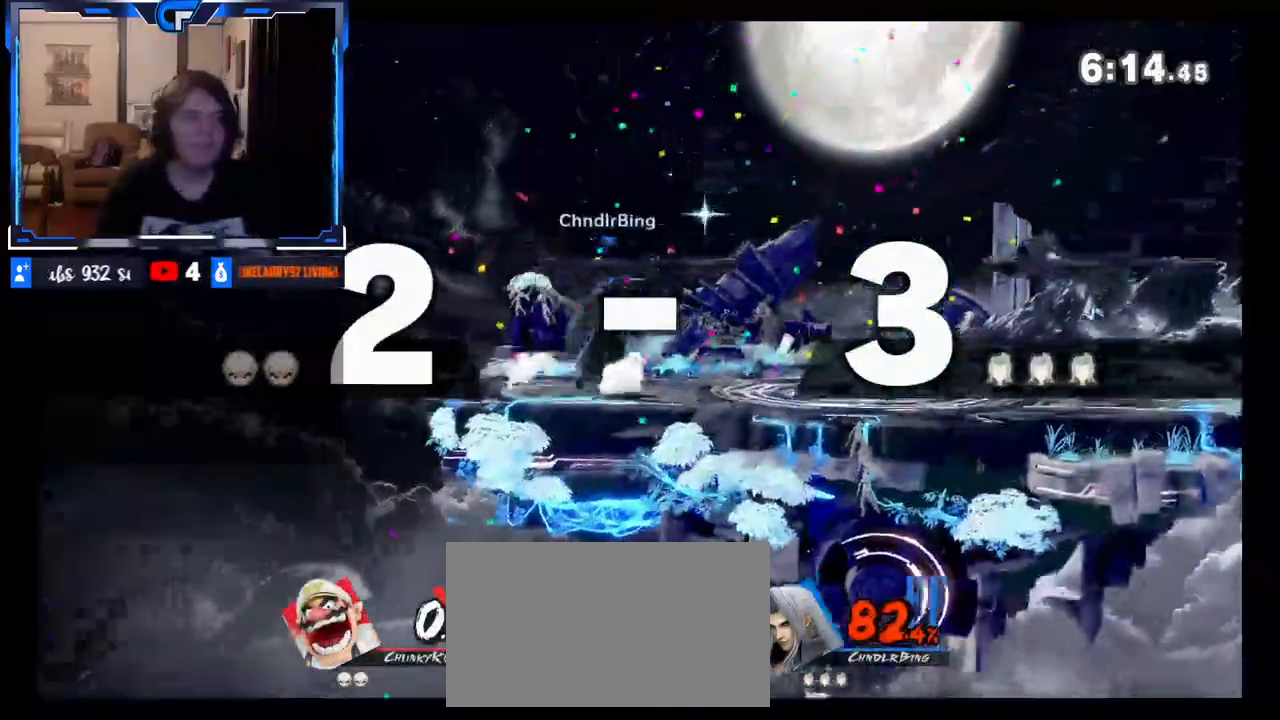
{"buttons": [], "left_stick": "center", "right_stick": "center", "events": [[33, "left_stick", "right"], [33, "right_stick", "left"], [100, "Z", "down"], [100, "left_stick", "down"], [117, "right_stick", "right"], [150, "Z", "up"], [167, "left_stick", "center"], [233, "right_stick", "center"]]}
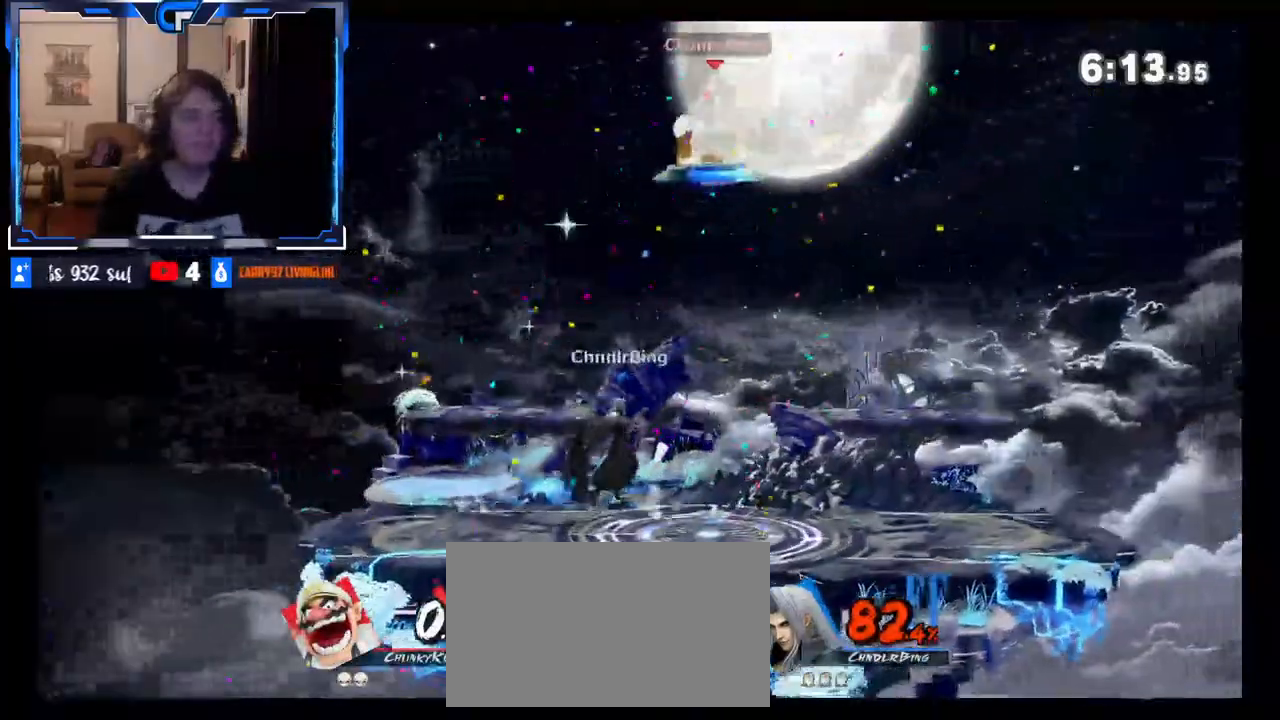
{"buttons": [], "left_stick": "down", "right_stick": "center", "events": [[450, "left_stick", "down"]]}
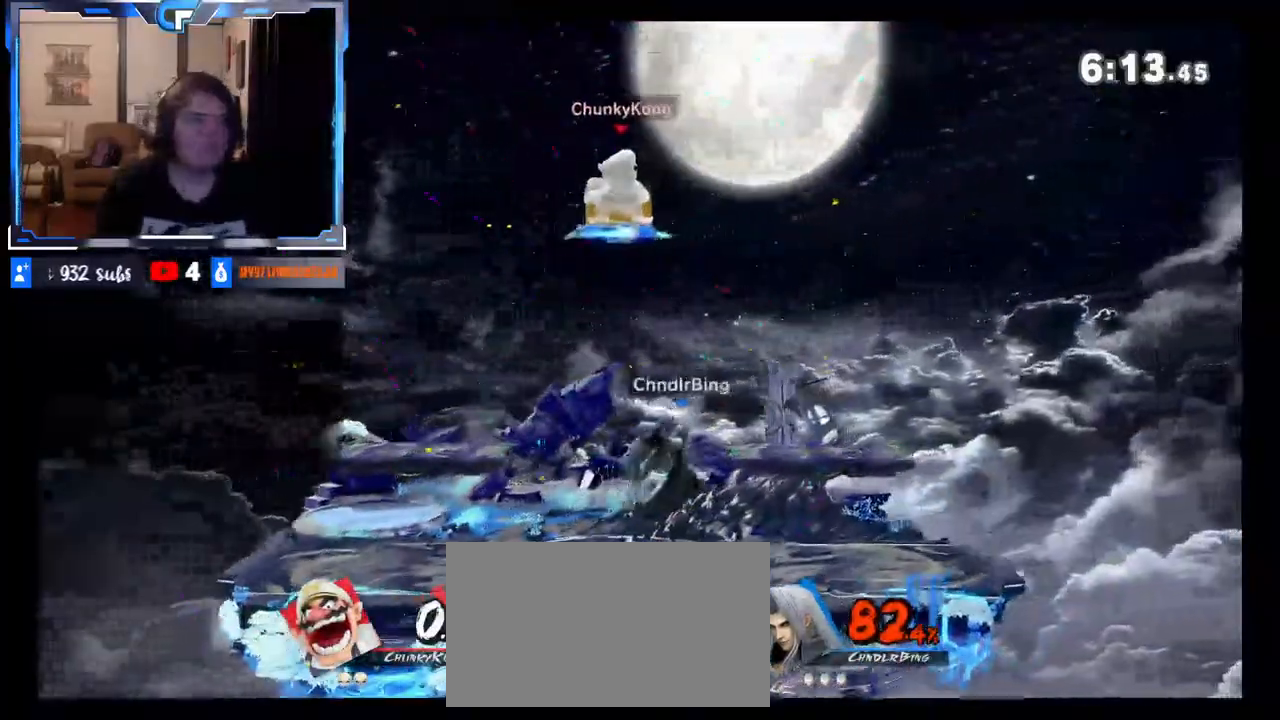
{"buttons": [], "left_stick": "center", "right_stick": "center", "events": [[283, "left_stick", "center"]]}
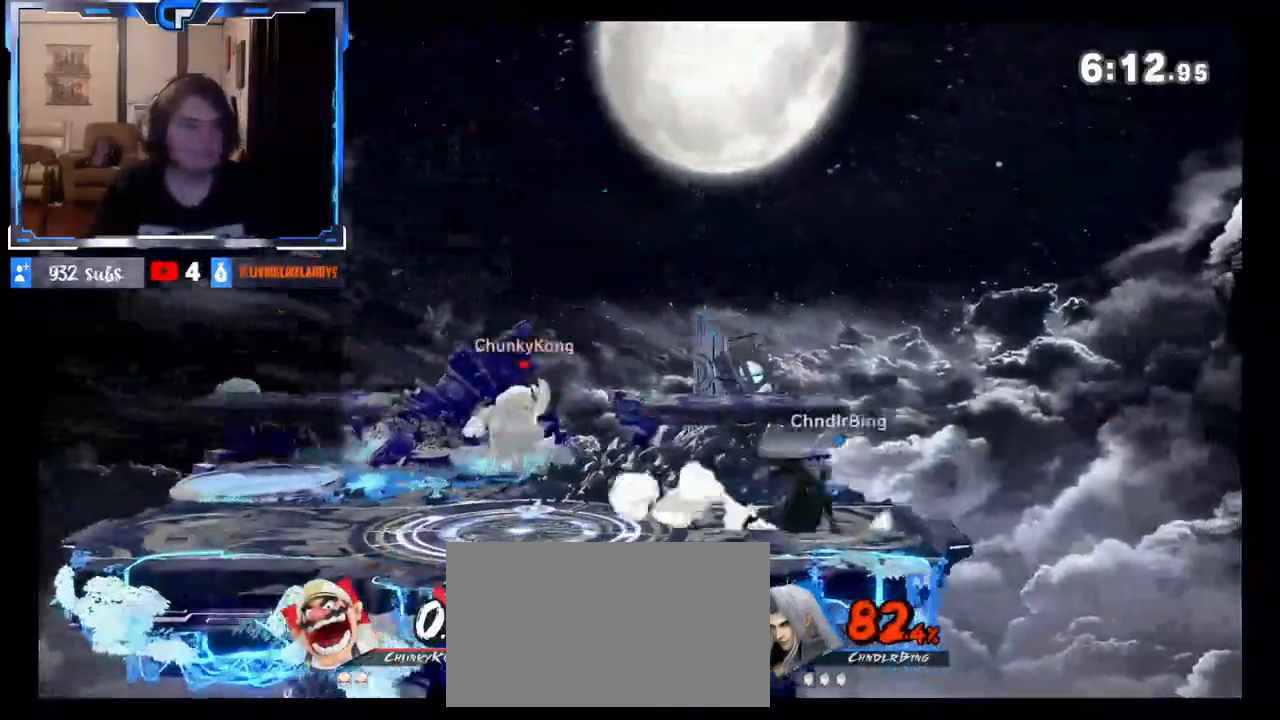
{"buttons": [], "left_stick": "left", "right_stick": "center", "events": [[17, "left_stick", "left"], [150, "left_stick", "center"], [217, "left_stick", "right"], [367, "X", "down"], [417, "X", "up"], [467, "left_stick", "left"]]}
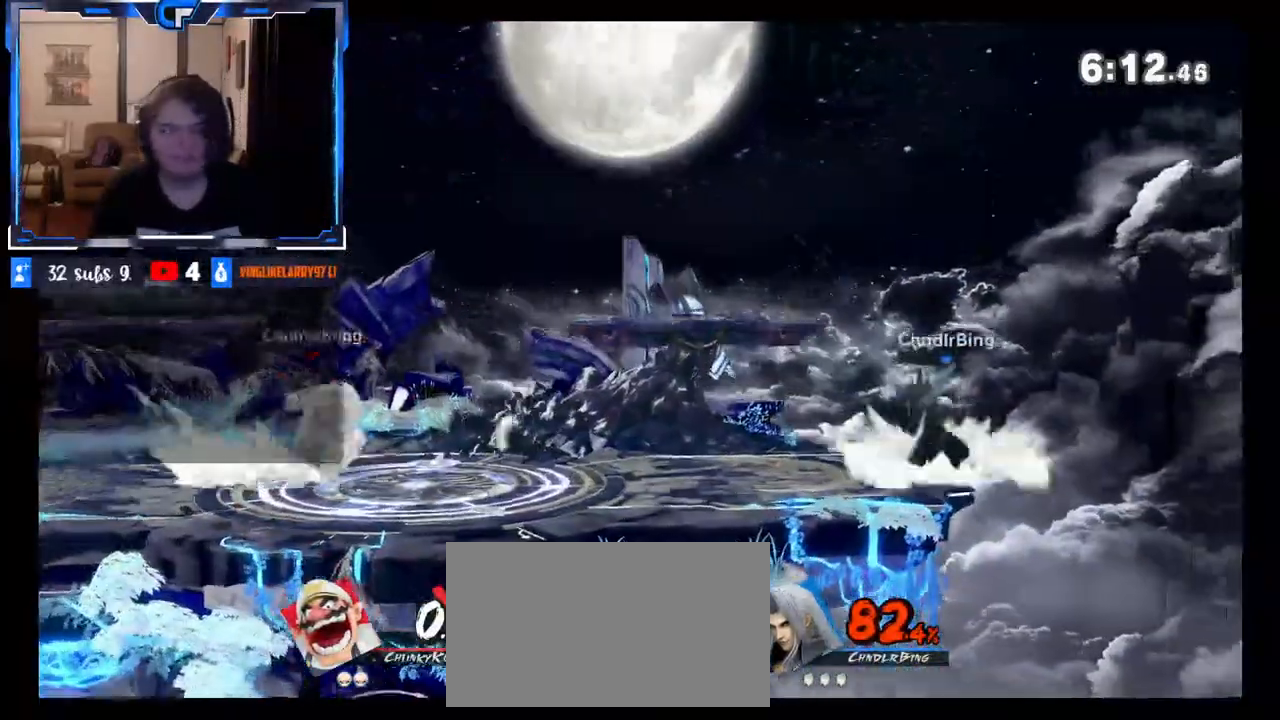
{"buttons": [], "left_stick": "left", "right_stick": "center", "events": [[183, "right_stick", "up"], [200, "left_stick", "down"], [317, "right_stick", "center"], [350, "left_stick", "center"], [433, "left_stick", "left"]]}
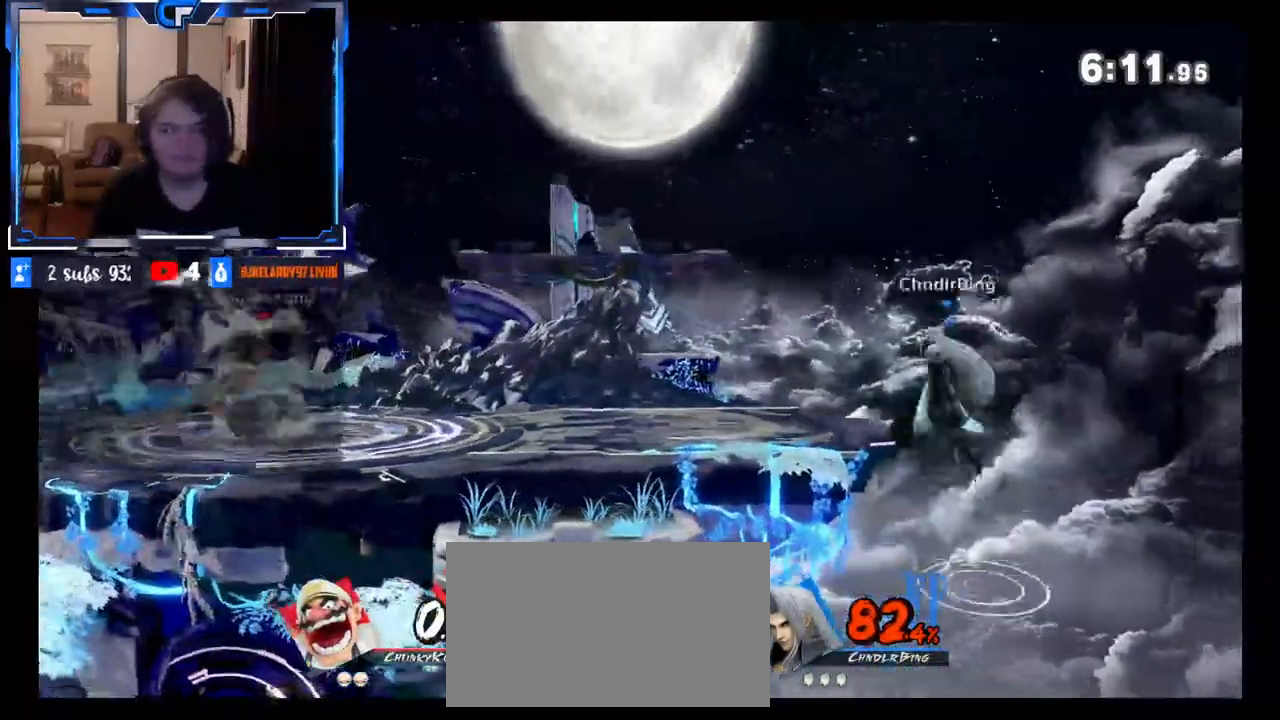
{"buttons": [], "left_stick": "left", "right_stick": "center", "events": [[167, "left_stick", "right"], [200, "X", "down"], [267, "left_stick", "down"], [300, "X", "up"], [367, "X", "down"], [383, "left_stick", "left"], [500, "X", "up"]]}
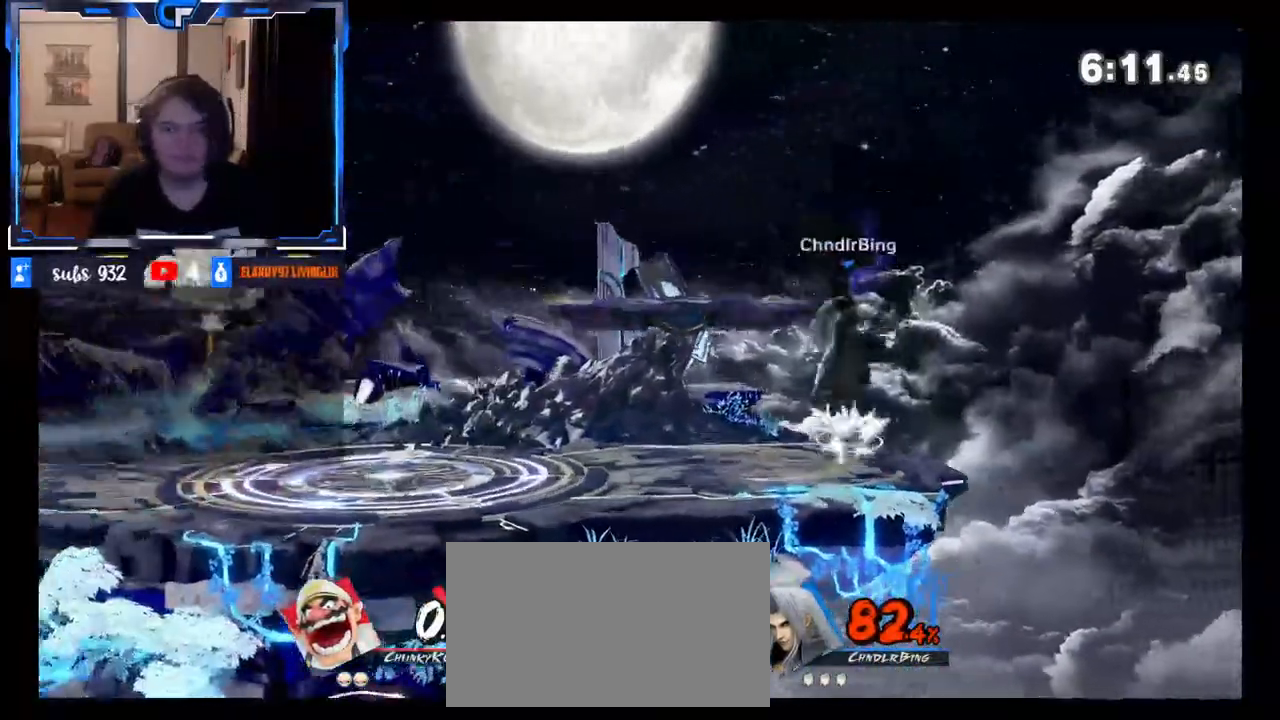
{"buttons": [], "left_stick": "down", "right_stick": "center", "events": [[183, "left_stick", "center"], [433, "left_stick", "down"]]}
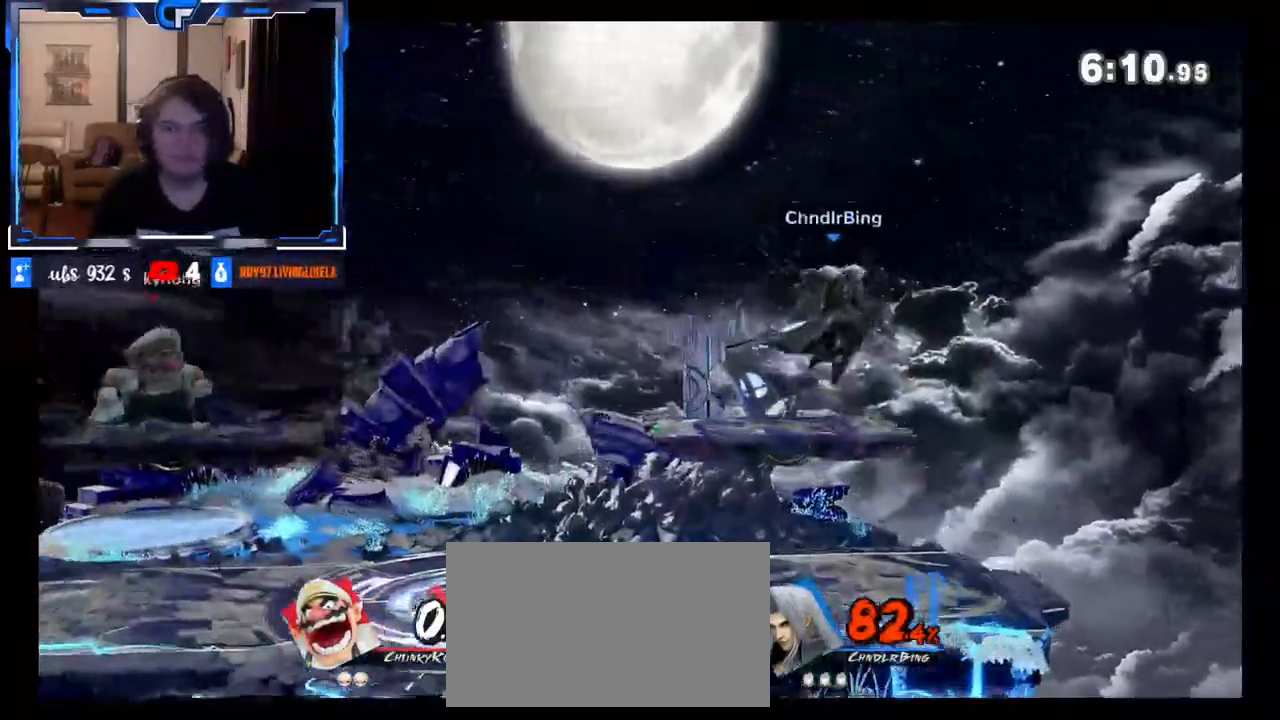
{"buttons": [], "left_stick": "left", "right_stick": "center", "events": [[100, "left_stick", "down-right"], [133, "right_stick", "up"], [250, "right_stick", "center"], [317, "left_stick", "center"], [467, "left_stick", "left"]]}
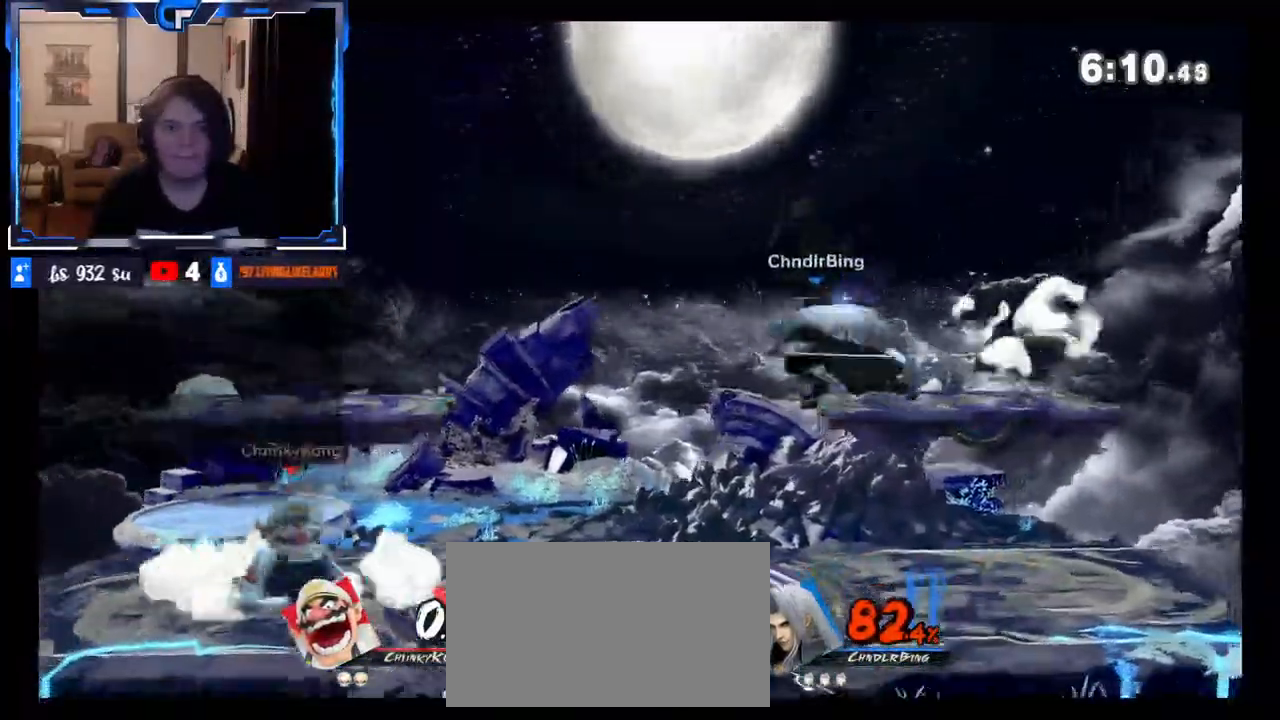
{"buttons": [], "left_stick": "right", "right_stick": "center", "events": [[67, "left_stick", "right"], [117, "X", "down"], [217, "X", "up"], [333, "X", "down"], [400, "Z", "down"], [467, "X", "up"], [500, "Z", "up"]]}
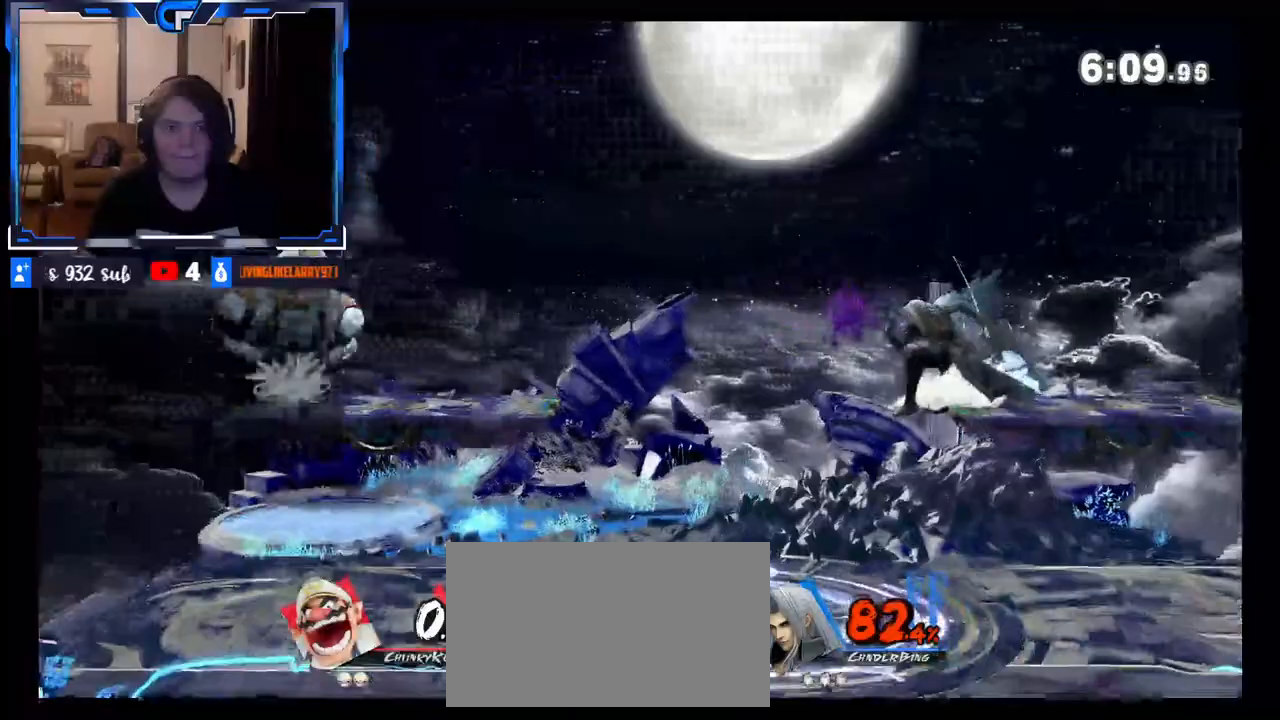
{"buttons": [], "left_stick": "down", "right_stick": "center", "events": [[167, "left_stick", "left"], [383, "left_stick", "down"]]}
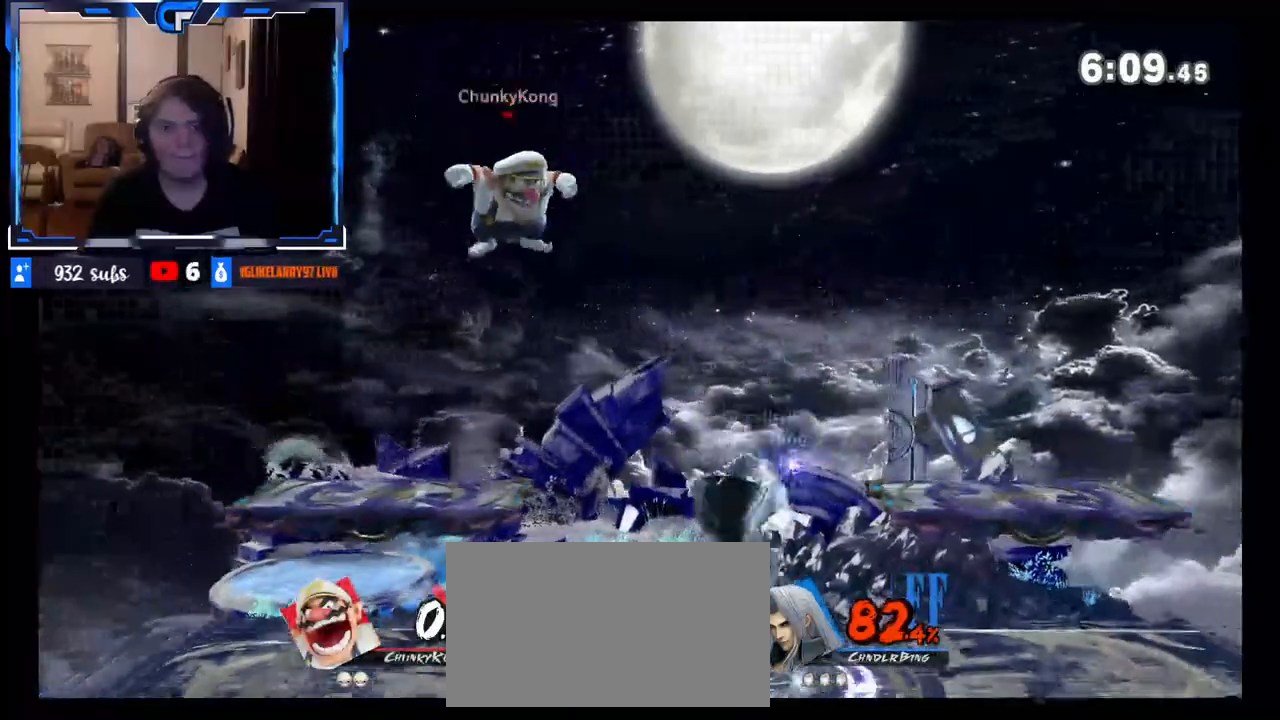
{"buttons": [], "left_stick": "center", "right_stick": "center", "events": [[17, "left_stick", "down-left"], [217, "left_stick", "center"], [350, "left_stick", "left"], [467, "left_stick", "center"]]}
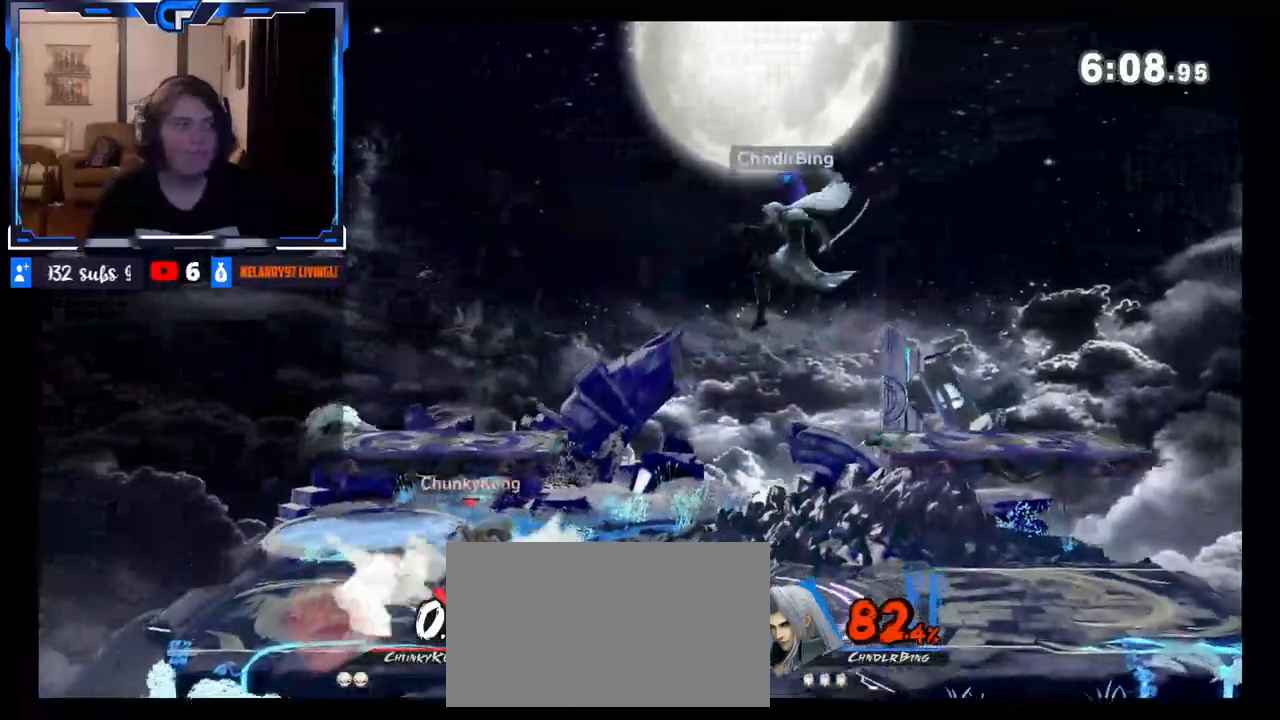
{"buttons": ["X"], "left_stick": "right", "right_stick": "center", "events": [[17, "left_stick", "right"], [100, "X", "down"], [183, "Z", "down"], [233, "X", "up"], [233, "Z", "up"], [383, "X", "down"]]}
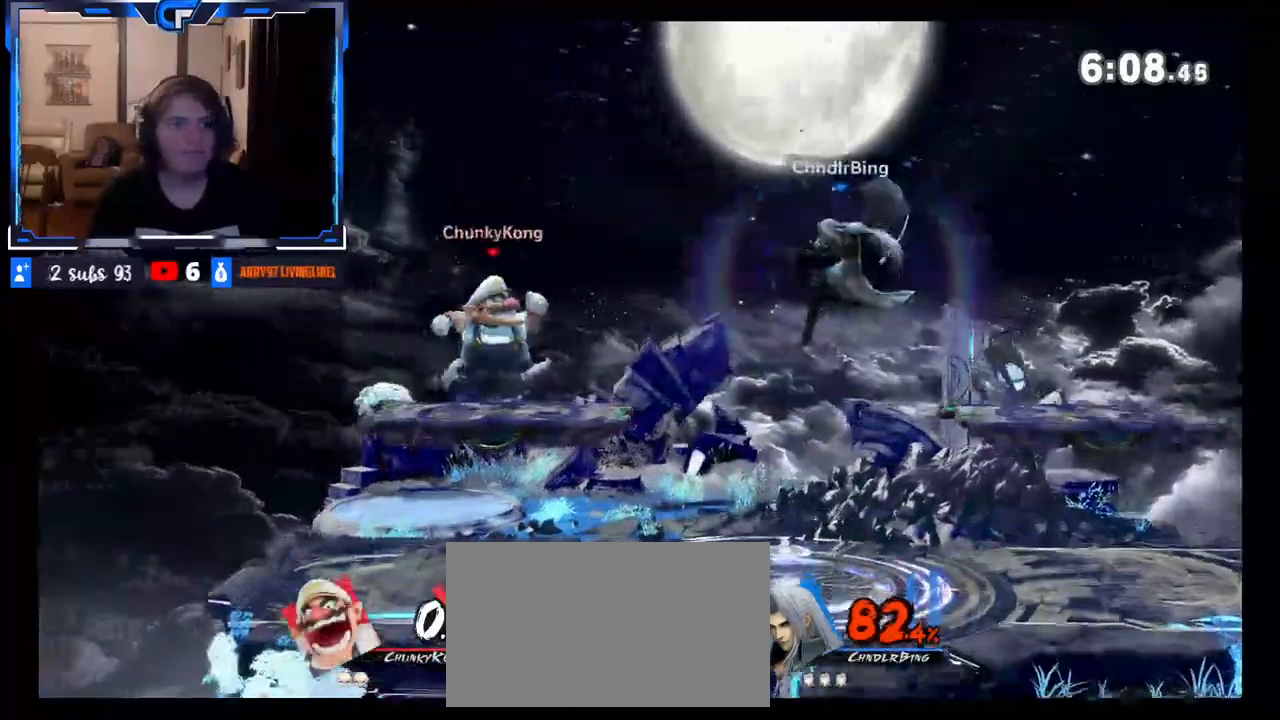
{"buttons": [], "left_stick": "center", "right_stick": "center", "events": [[33, "X", "up"], [150, "left_stick", "left"], [500, "left_stick", "center"]]}
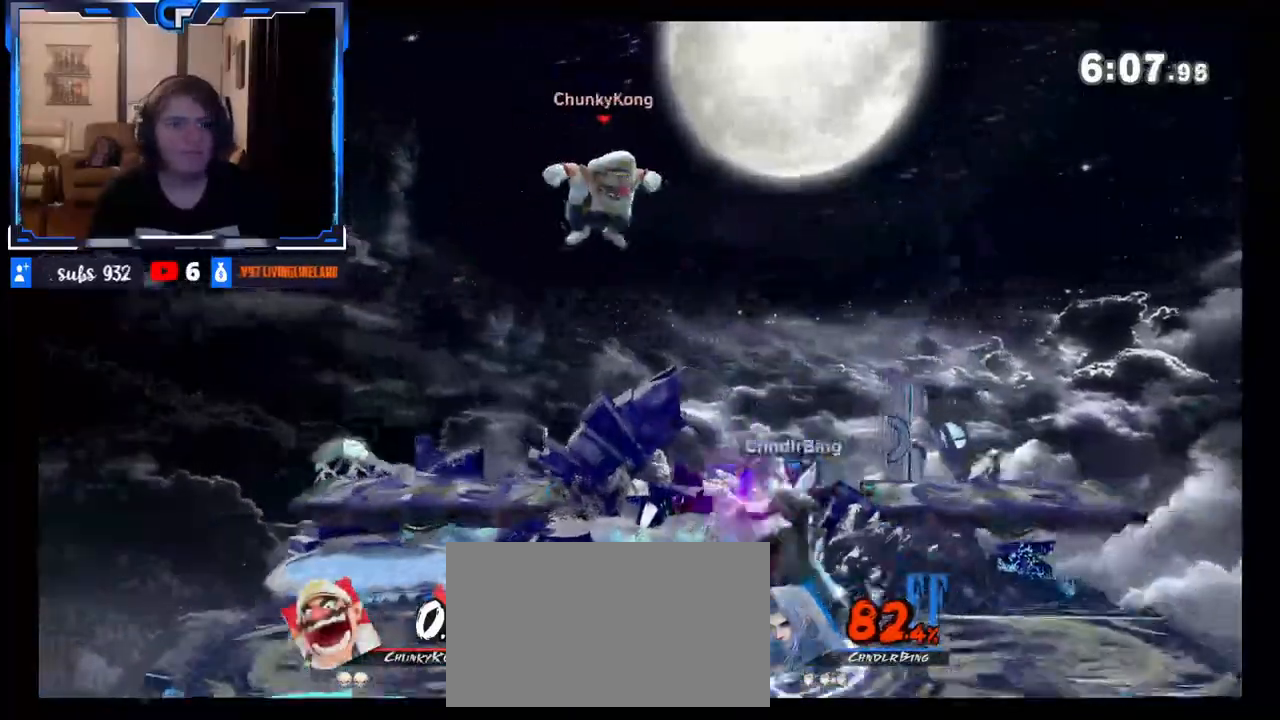
{"buttons": [], "left_stick": "right", "right_stick": "right", "events": [[17, "left_stick", "right"], [83, "Z", "down"], [200, "Z", "up"], [367, "right_stick", "right"]]}
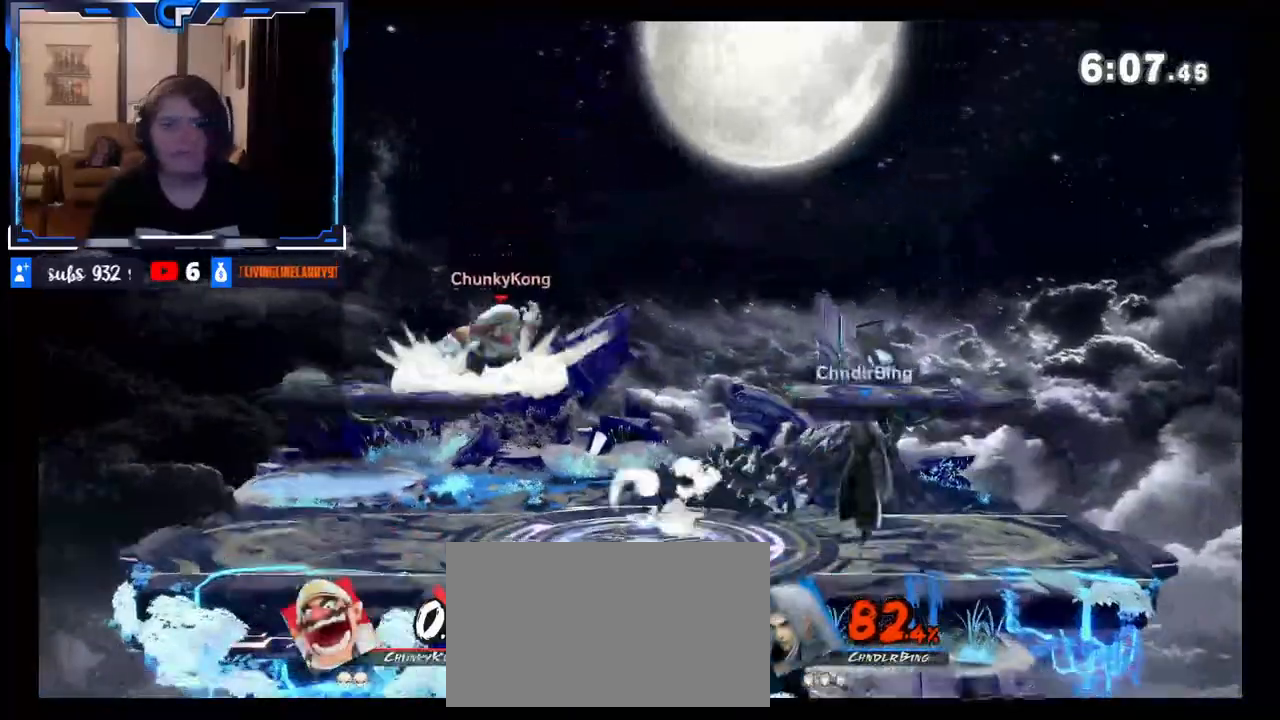
{"buttons": ["R1"], "left_stick": "center", "right_stick": "center", "events": [[50, "right_stick", "center"], [133, "R1", "down"], [217, "left_stick", "center"]]}
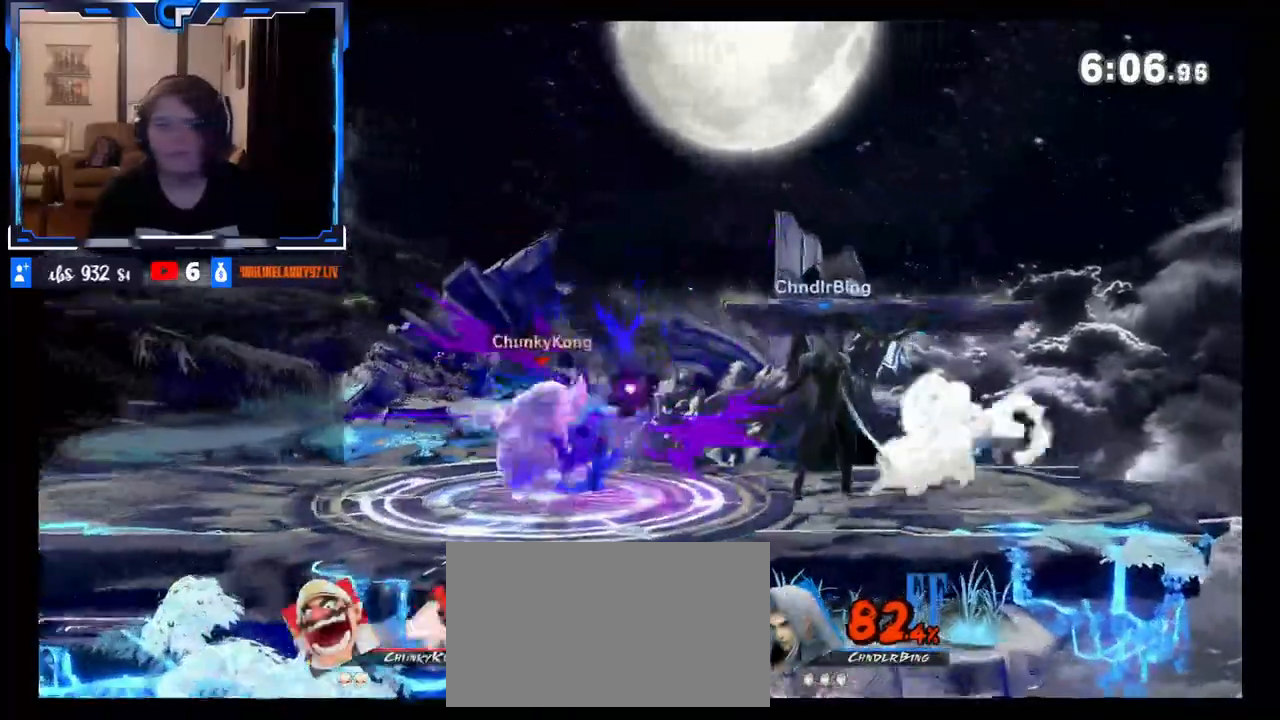
{"buttons": ["R1"], "left_stick": "center", "right_stick": "center", "events": []}
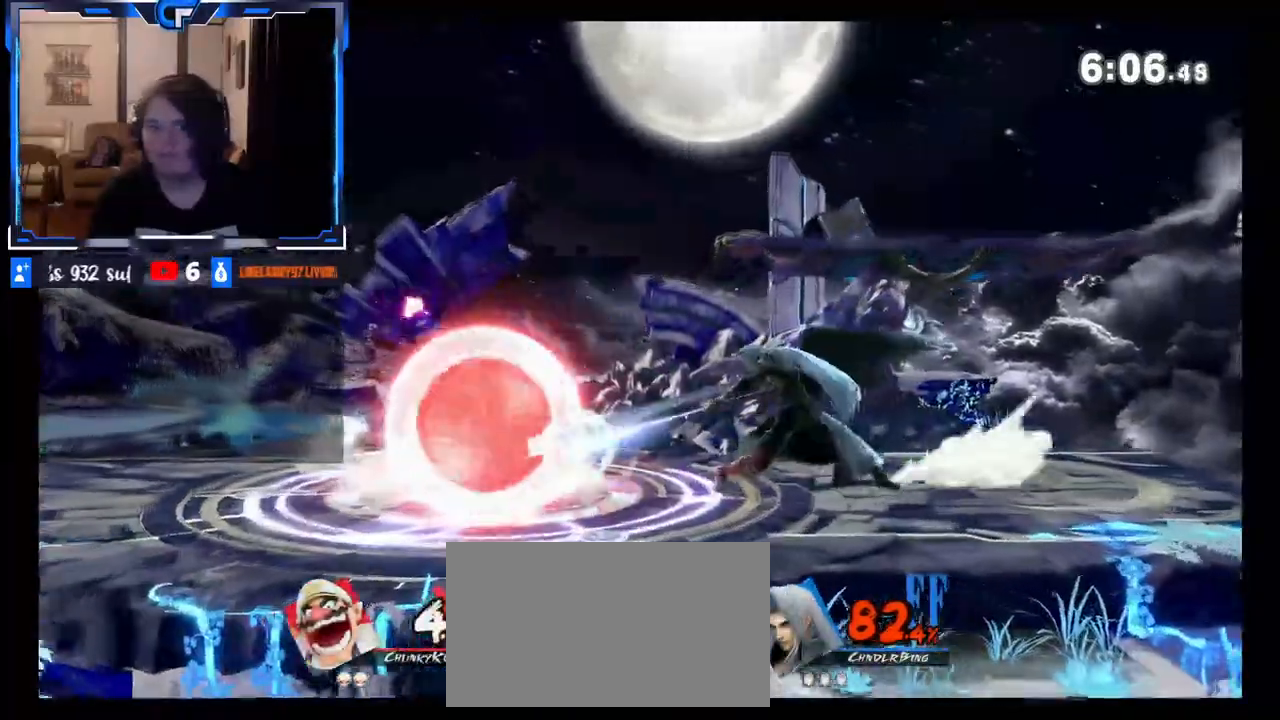
{"buttons": [], "left_stick": "center", "right_stick": "center", "events": [[50, "R1", "up"], [67, "X", "down"], [167, "left_stick", "left"], [317, "X", "up"], [467, "left_stick", "center"]]}
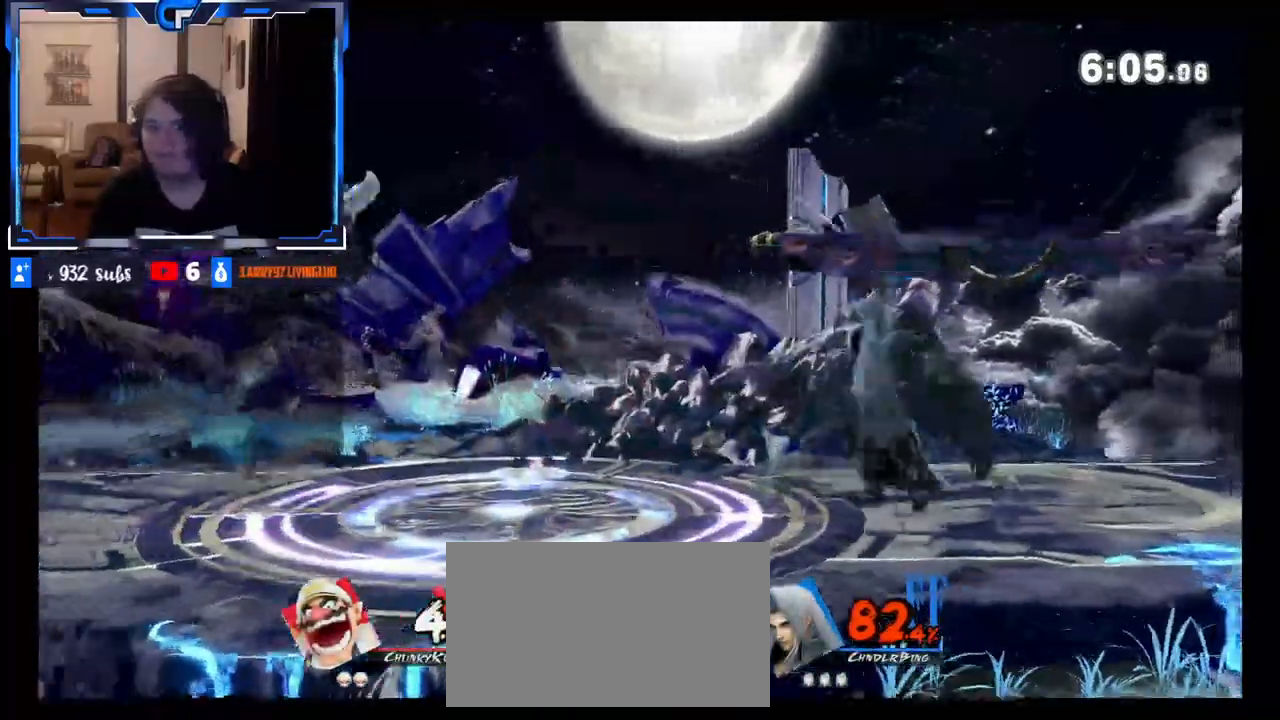
{"buttons": [], "left_stick": "left", "right_stick": "center", "events": [[17, "left_stick", "right"], [33, "X", "down"], [217, "X", "up"], [433, "left_stick", "left"]]}
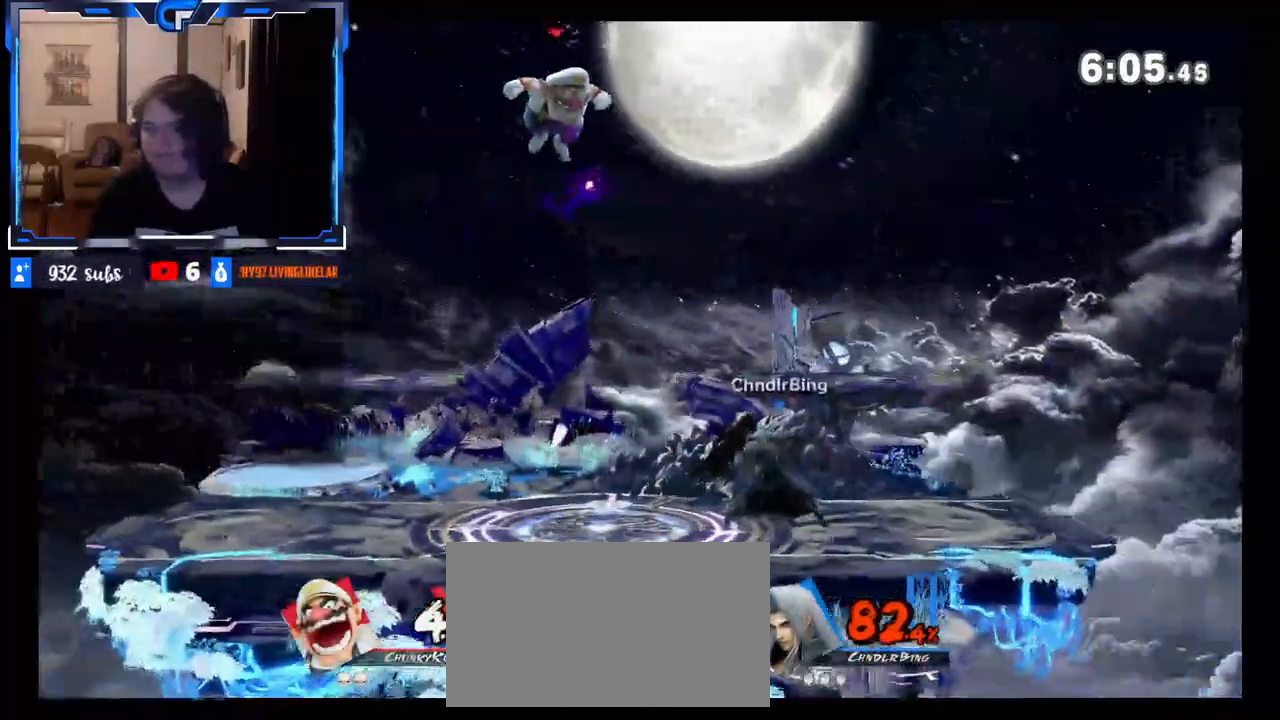
{"buttons": [], "left_stick": "right", "right_stick": "center", "events": [[267, "left_stick", "right"]]}
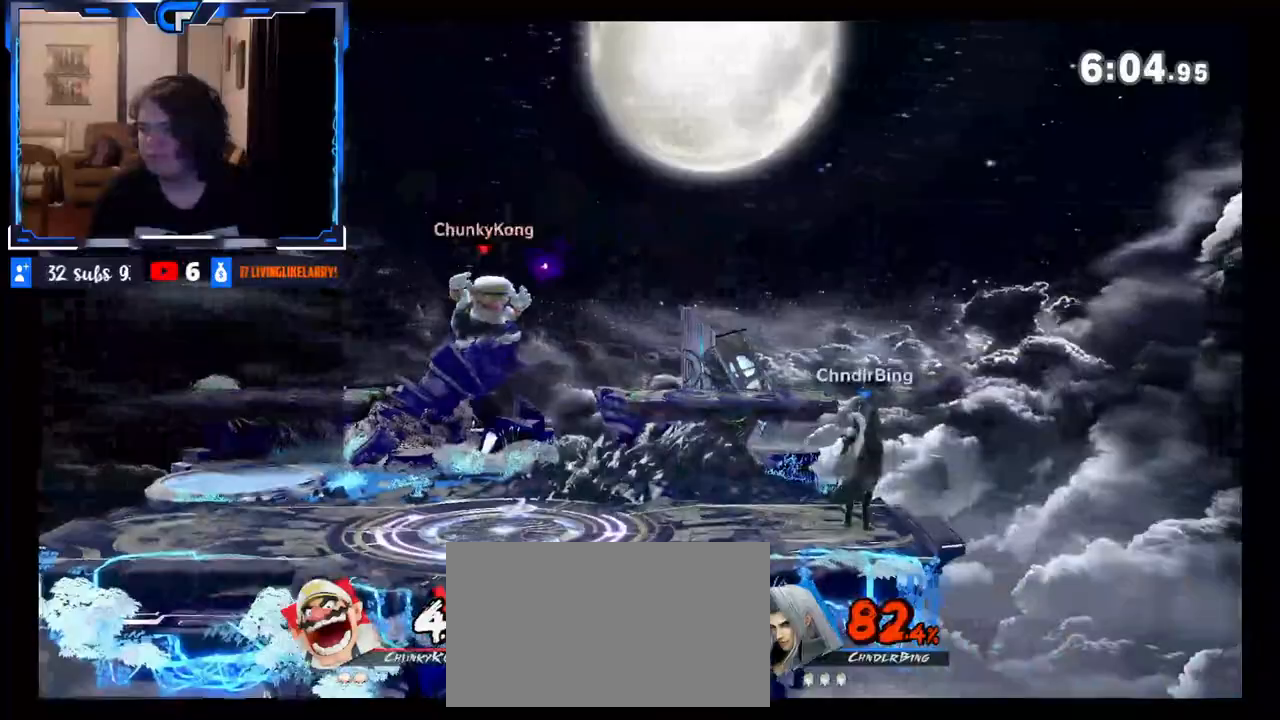
{"buttons": ["R1"], "left_stick": "center", "right_stick": "center", "events": [[83, "right_stick", "right"], [267, "right_stick", "center"], [350, "R1", "down"], [417, "left_stick", "center"]]}
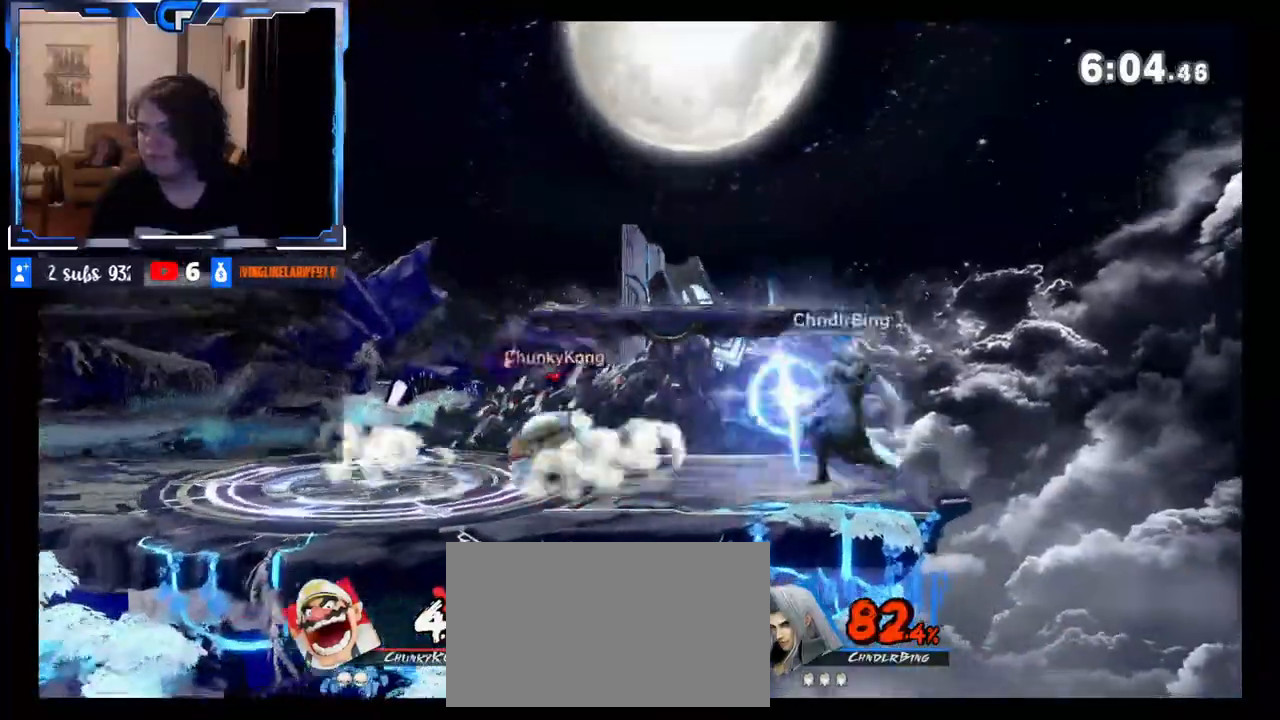
{"buttons": [], "left_stick": "center", "right_stick": "center", "events": [[117, "Z", "down"], [133, "left_stick", "down"], [233, "Z", "up"], [267, "R1", "up"], [300, "left_stick", "center"]]}
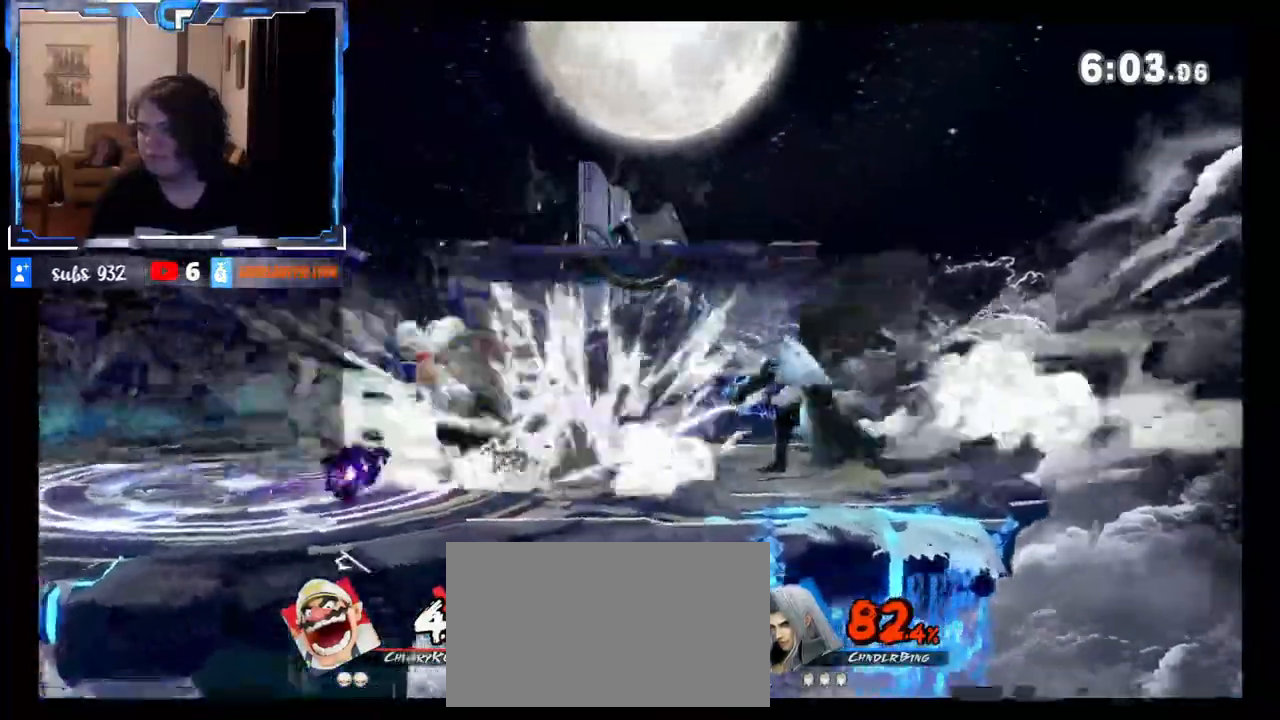
{"buttons": ["R1"], "left_stick": "center", "right_stick": "center", "events": [[183, "R1", "down"]]}
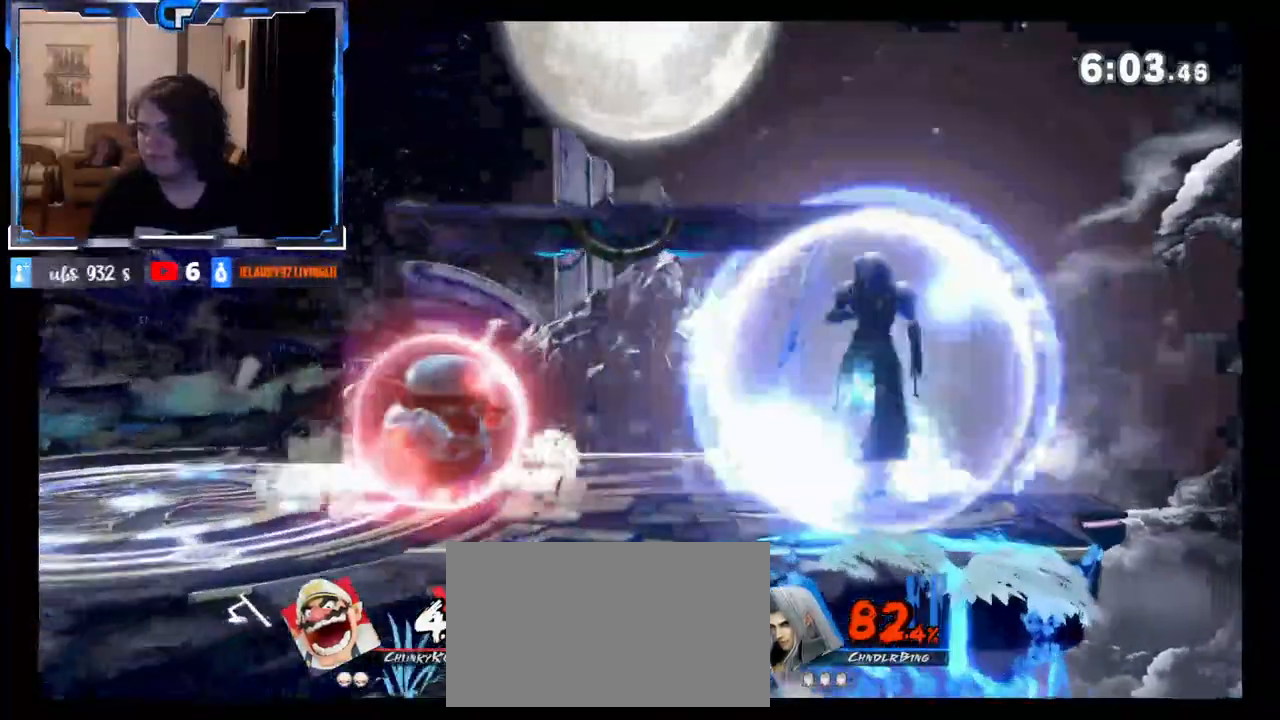
{"buttons": [], "left_stick": "center", "right_stick": "center", "events": [[133, "R1", "up"], [267, "R1", "down"], [433, "R1", "up"]]}
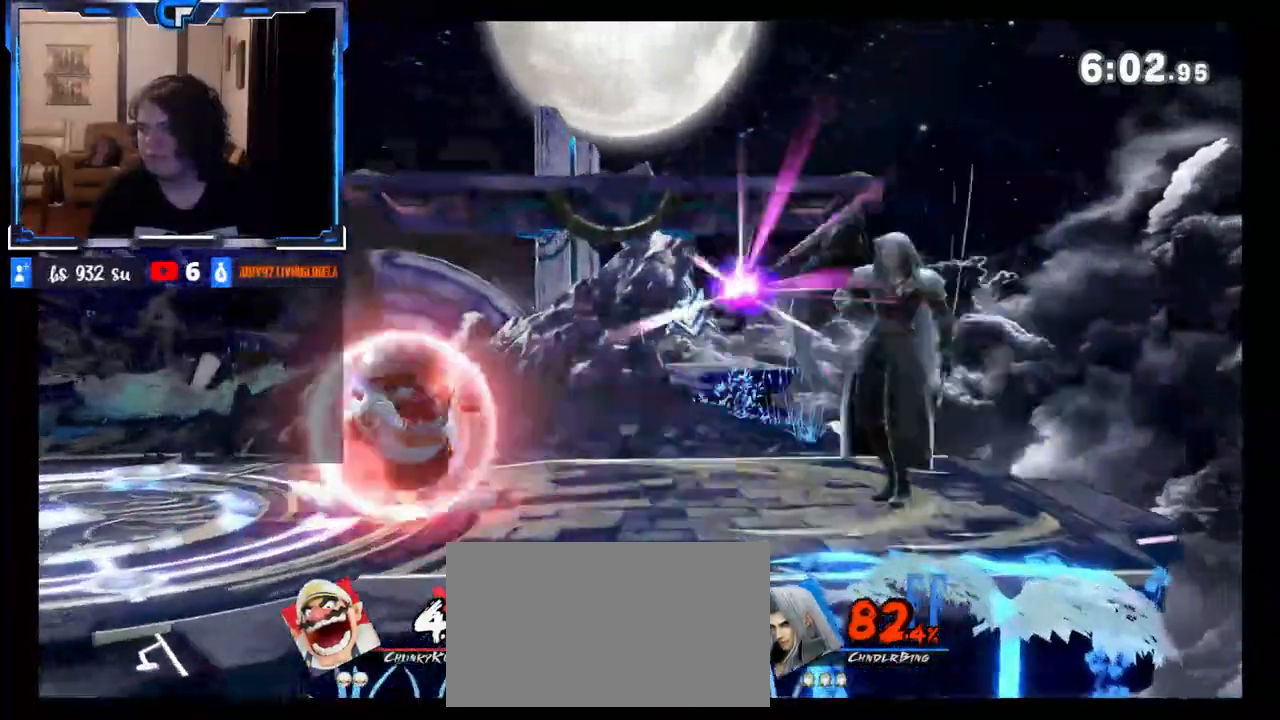
{"buttons": ["X"], "left_stick": "left", "right_stick": "center", "events": [[100, "R1", "down"], [217, "R1", "up"], [333, "X", "down"], [417, "left_stick", "left"]]}
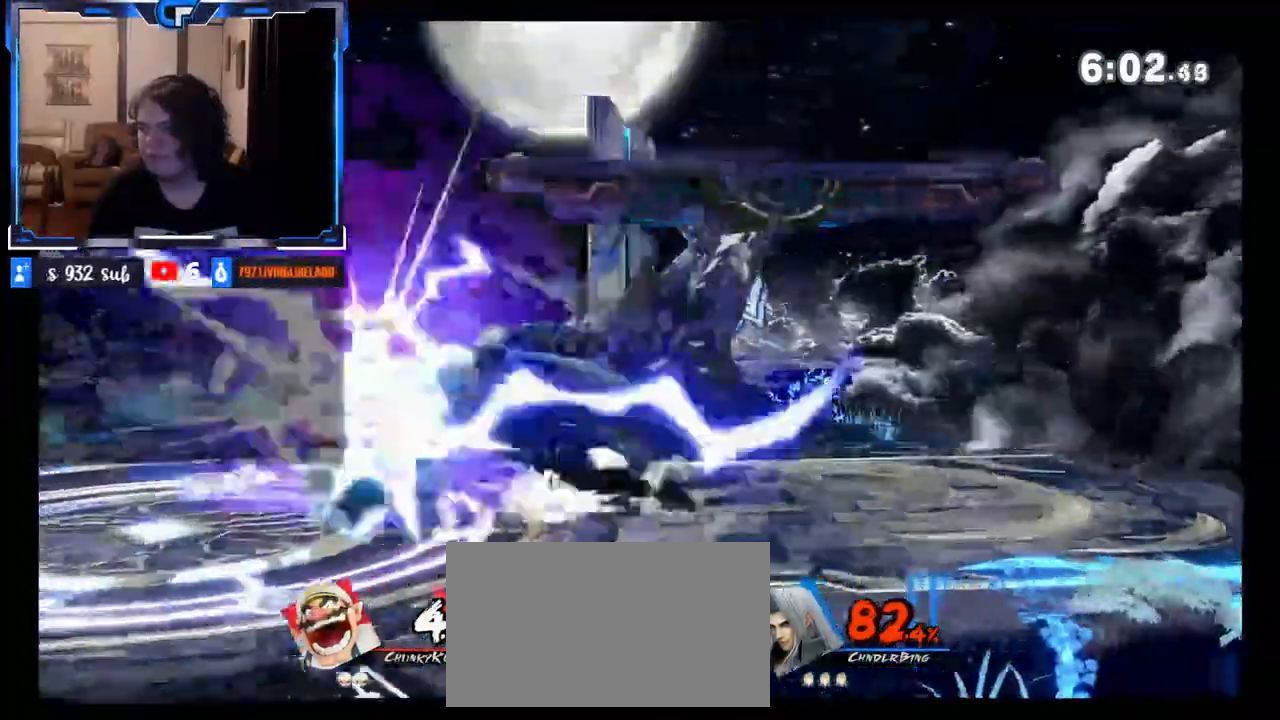
{"buttons": [], "left_stick": "center", "right_stick": "center", "events": [[17, "X", "up"], [67, "left_stick", "center"], [100, "Z", "down"], [133, "left_stick", "right"], [250, "Z", "up"], [367, "Z", "down"], [367, "left_stick", "center"], [450, "Z", "up"]]}
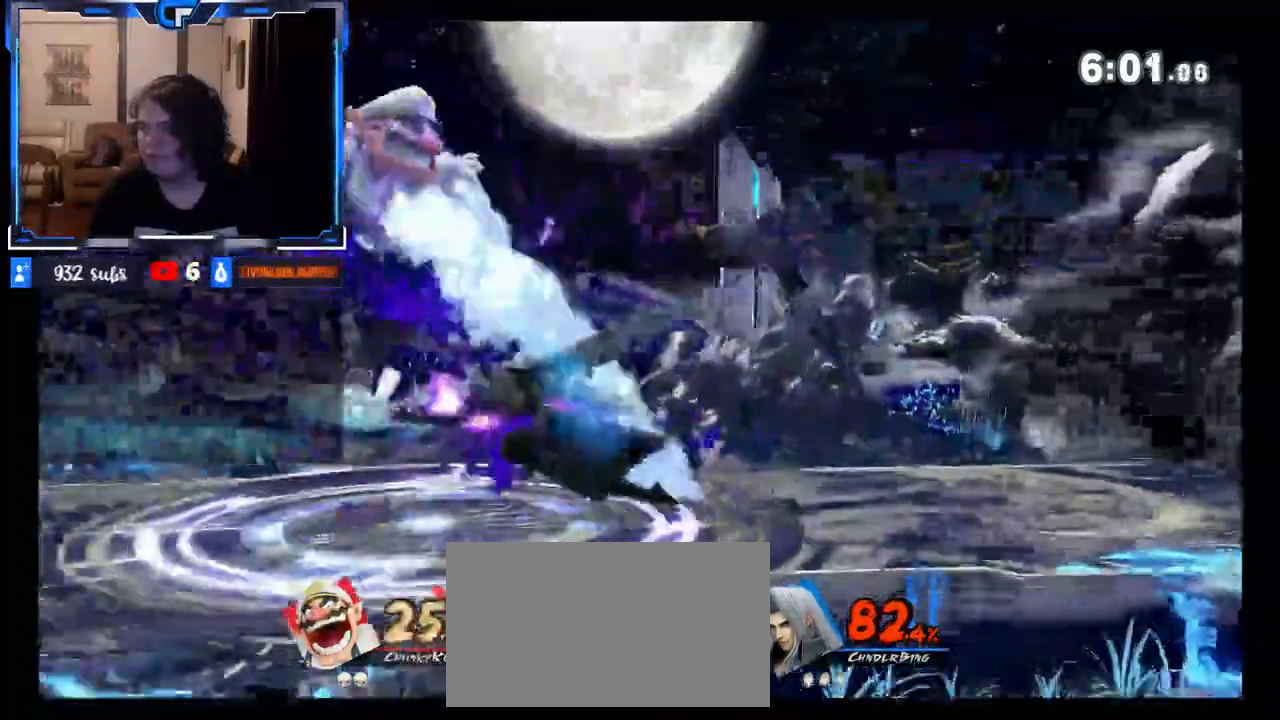
{"buttons": [], "left_stick": "right", "right_stick": "center", "events": [[83, "left_stick", "right"], [300, "right_stick", "right"], [483, "right_stick", "center"]]}
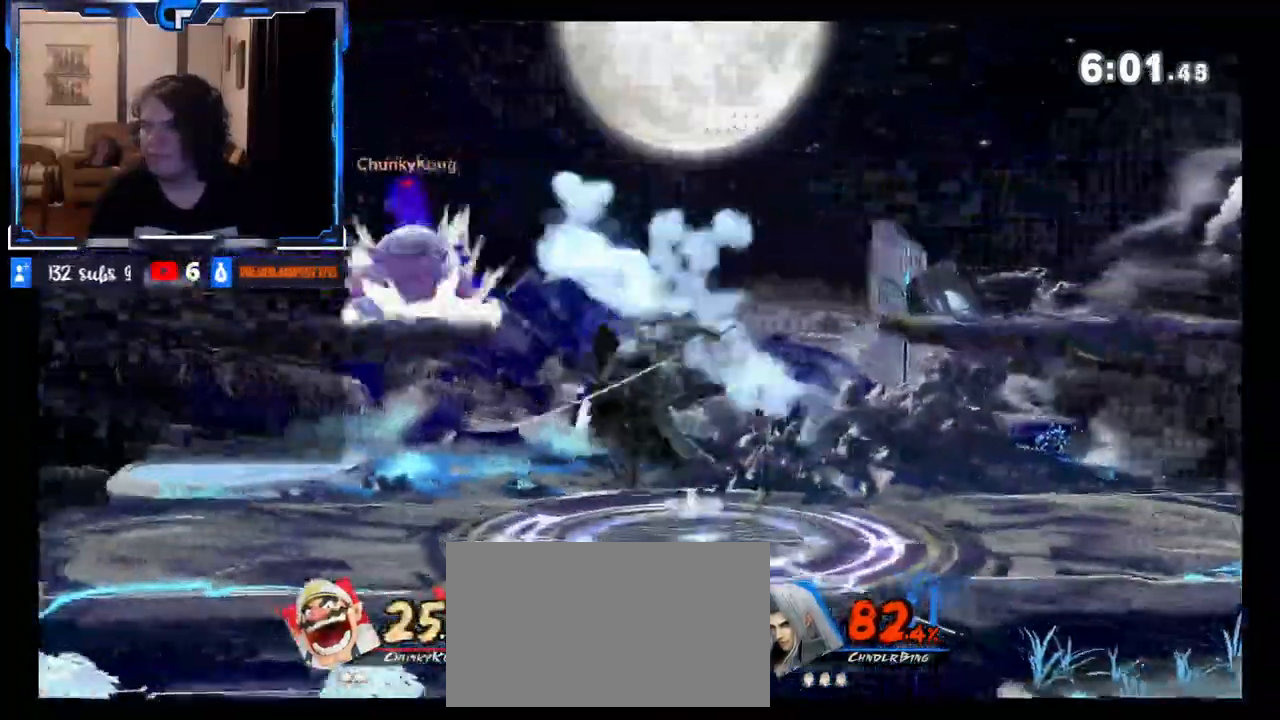
{"buttons": ["Z"], "left_stick": "center", "right_stick": "center", "events": [[83, "R1", "down"], [117, "Z", "down"], [117, "left_stick", "center"], [133, "R1", "up"], [183, "R1", "down"], [250, "R1", "up"], [317, "R1", "down"], [383, "R1", "up"], [400, "Z", "up"], [467, "Z", "down"]]}
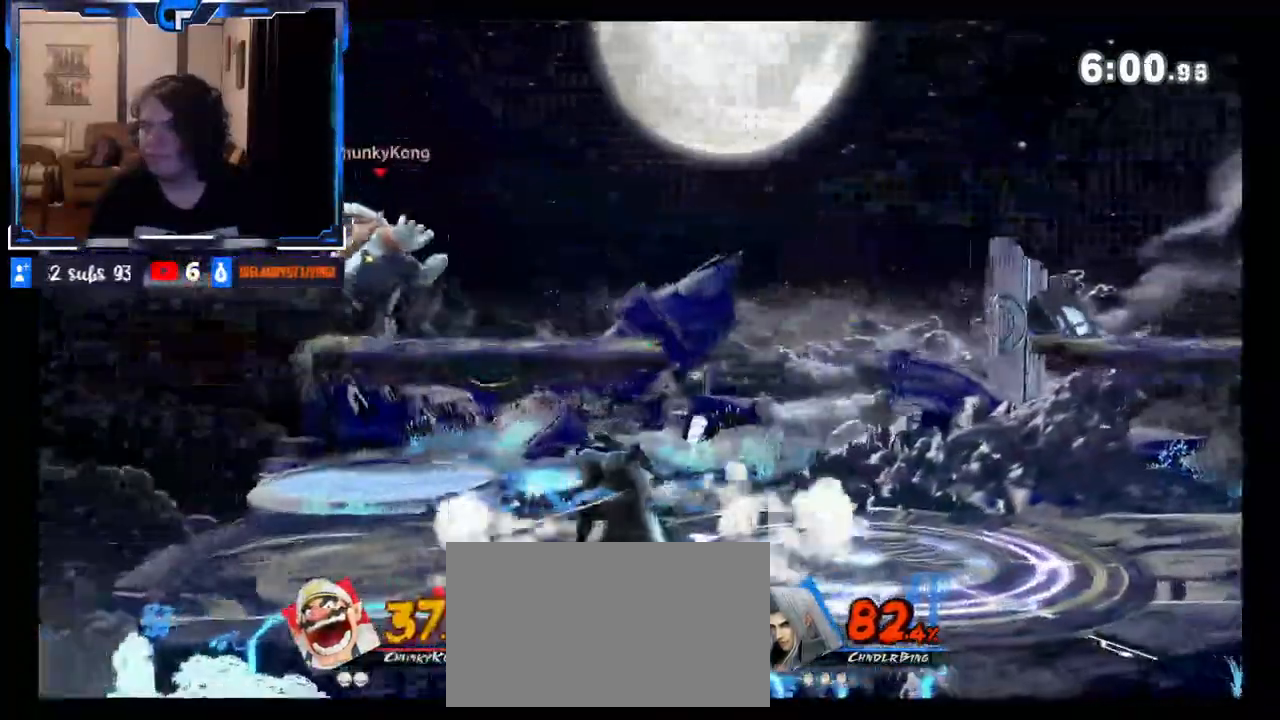
{"buttons": [], "left_stick": "up-left", "right_stick": "center", "events": [[50, "Z", "up"], [117, "left_stick", "right"], [150, "X", "down"], [333, "X", "up"], [350, "left_stick", "left"], [483, "left_stick", "up-left"]]}
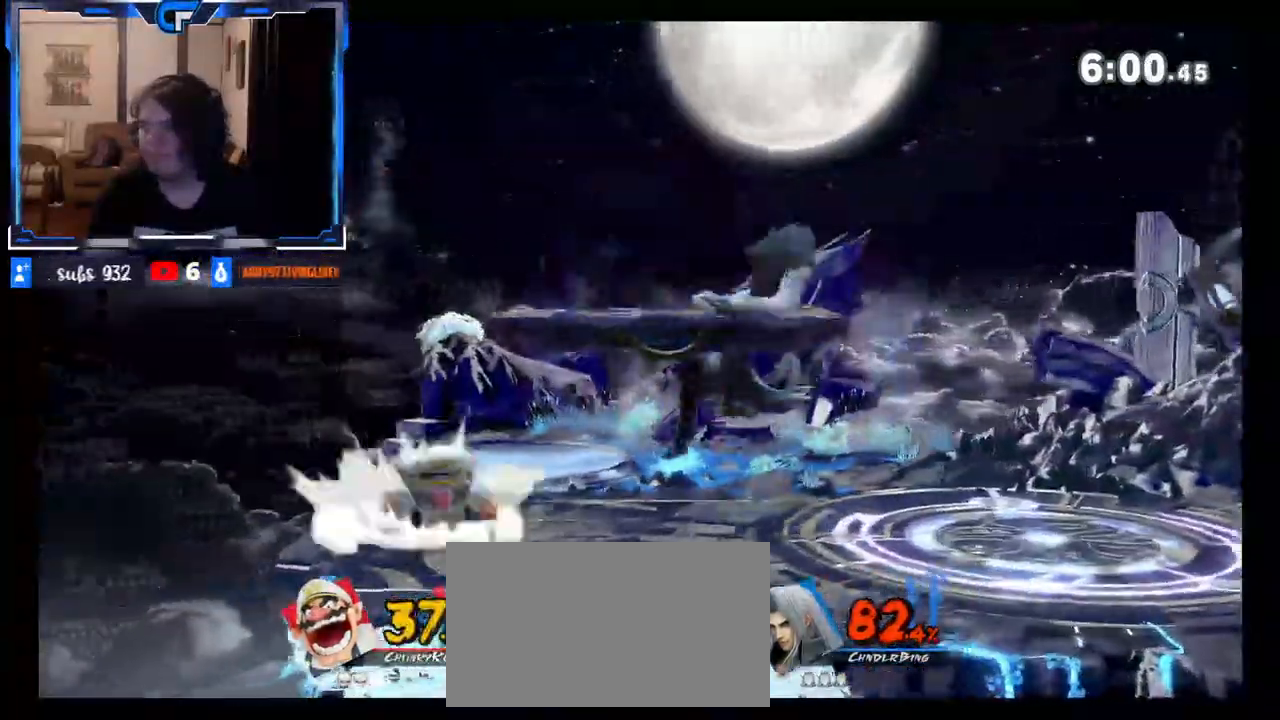
{"buttons": [], "left_stick": "right", "right_stick": "center", "events": [[17, "left_stick", "left"], [50, "left_stick", "right"], [100, "X", "down"], [250, "X", "up"]]}
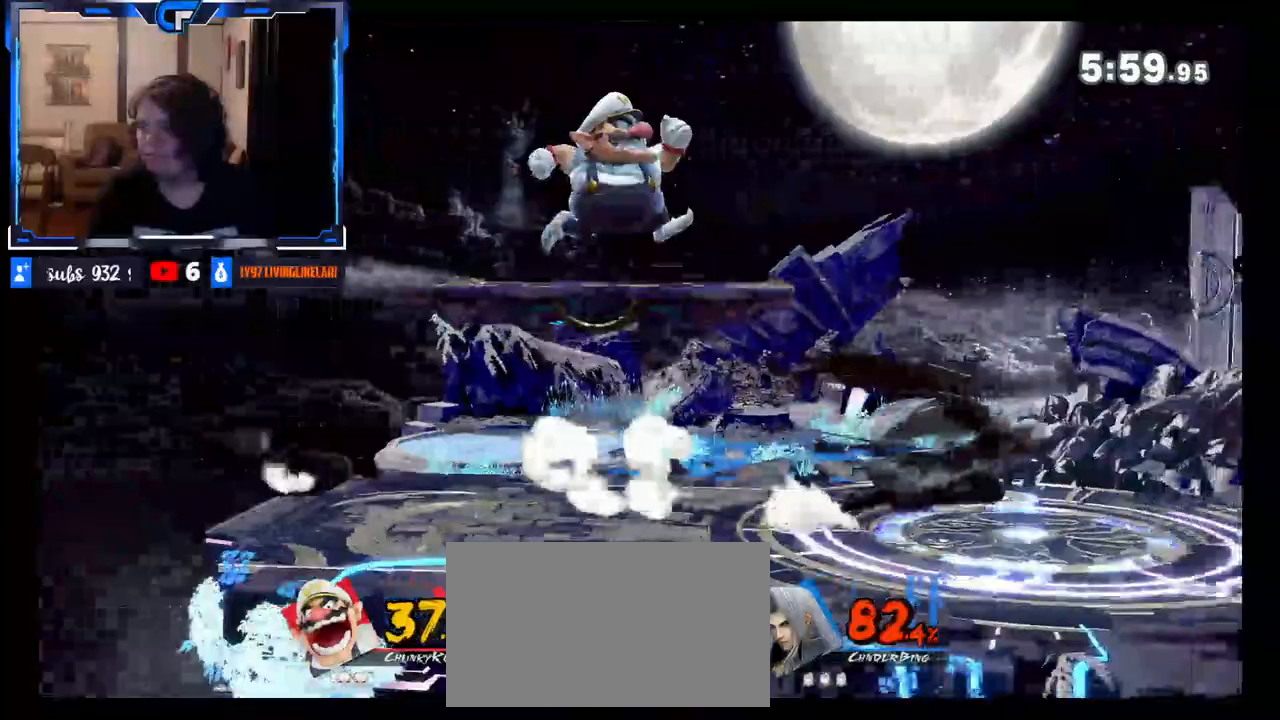
{"buttons": ["R1"], "left_stick": "center", "right_stick": "center", "events": [[33, "left_stick", "down"], [150, "left_stick", "center"], [167, "A", "down"], [300, "A", "up"], [383, "R1", "down"]]}